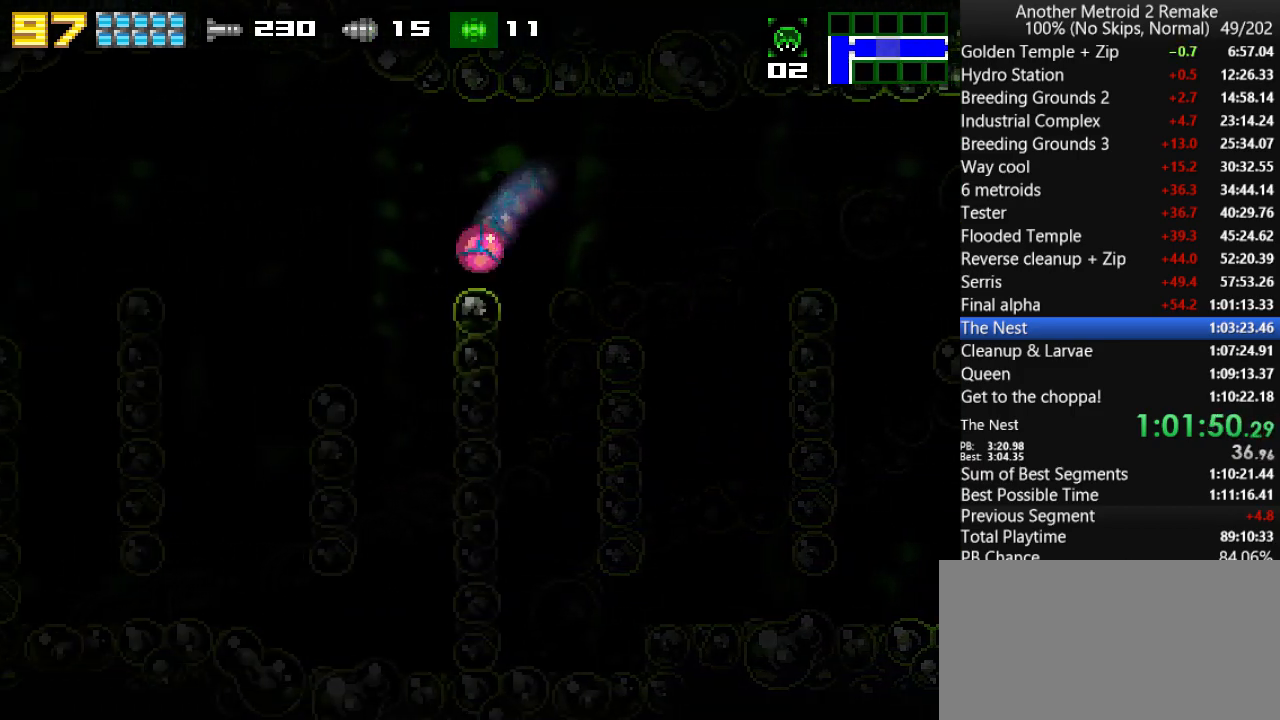
Gameplay with keyboard; each line is a JSON object with the keys held at the frame after it. "events" lists presses ("down") and releases ("up") of "aim", "aimlock", "down", "fire", "hold", "jump", "left", "morph", "return", "right", "toggle" and "up" between this image and that frame as [ms after this image, input, new state], when the widget could be followed in between. No other keys are recorded. Mouse input is not recorded. Key names are as the overlay labels them; some are game actions (e.g. jump) rather than physical keys.
{"keys": ["left"], "events": [[133, "right", "down"], [166, "left", "up"], [366, "left", "down"], [366, "right", "up"]]}
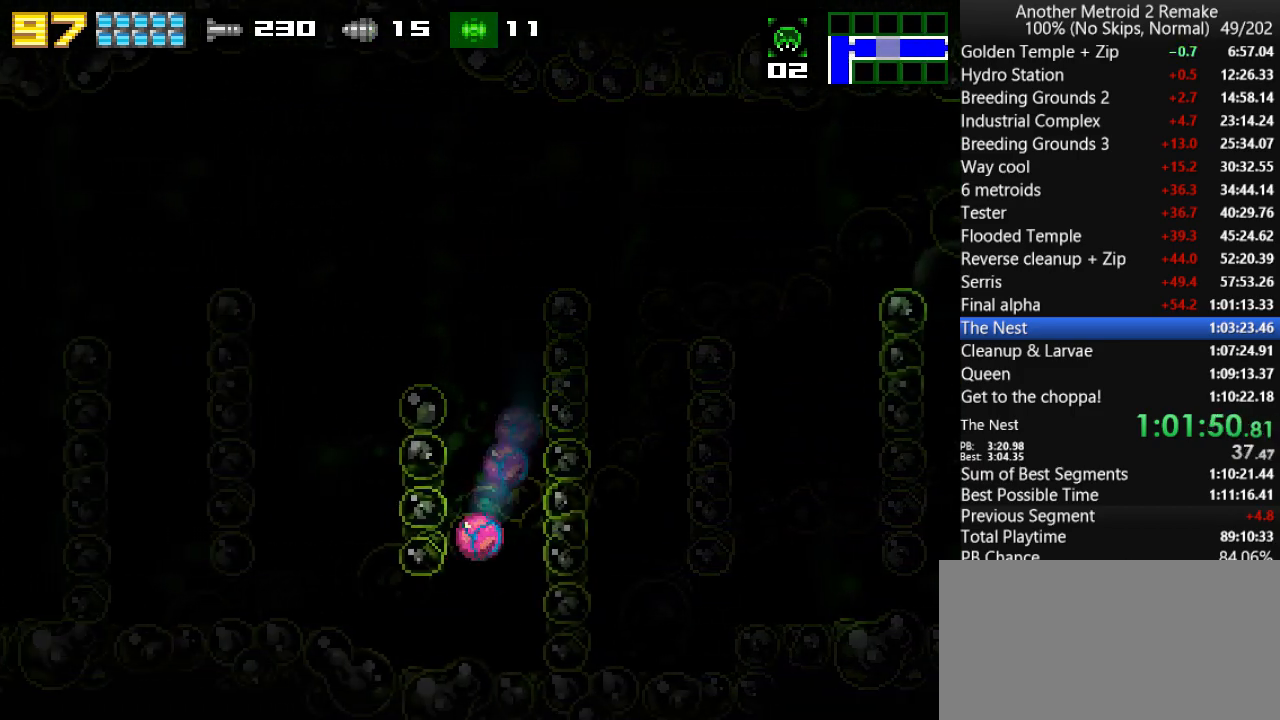
{"keys": ["left"], "events": [[66, "left", "up"], [166, "jump", "down"], [233, "jump", "up"], [266, "left", "down"]]}
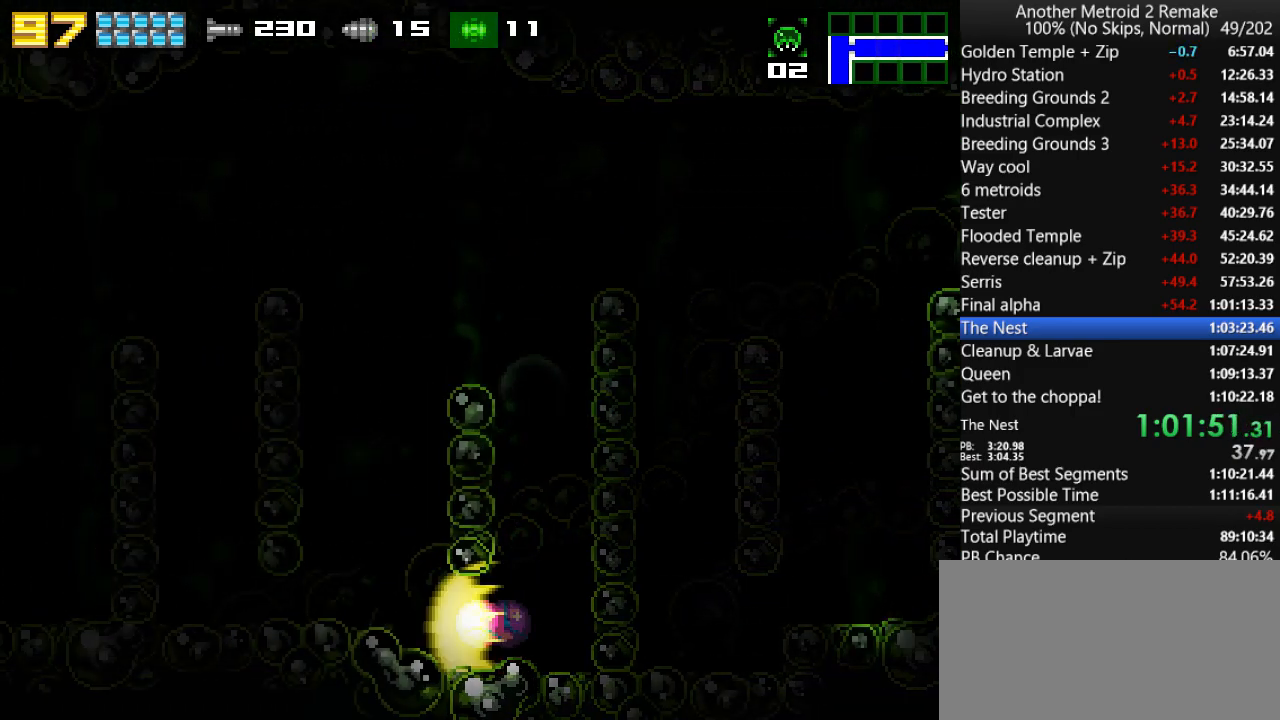
{"keys": ["jump", "left"], "events": [[116, "down", "down"], [150, "left", "up"], [250, "left", "down"], [283, "down", "up"], [383, "up", "down"], [450, "jump", "down"], [483, "up", "up"]]}
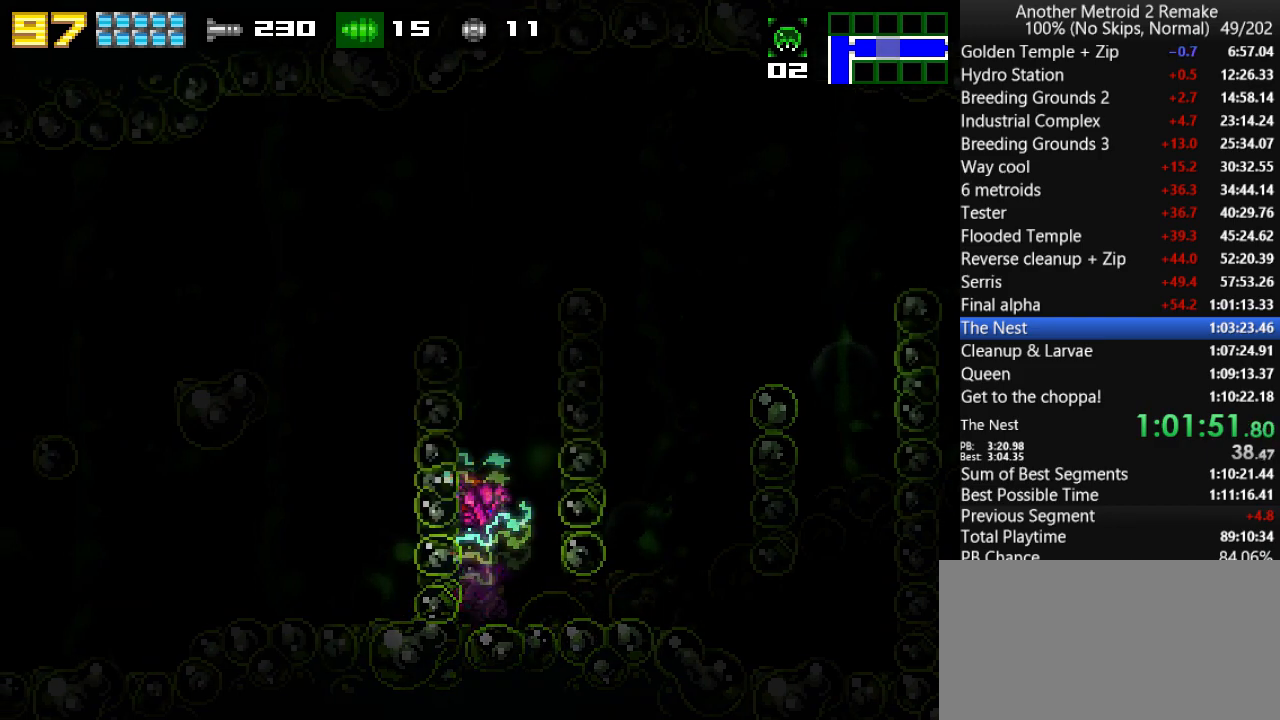
{"keys": ["left"], "events": [[83, "morph", "down"], [283, "jump", "up"], [283, "morph", "up"]]}
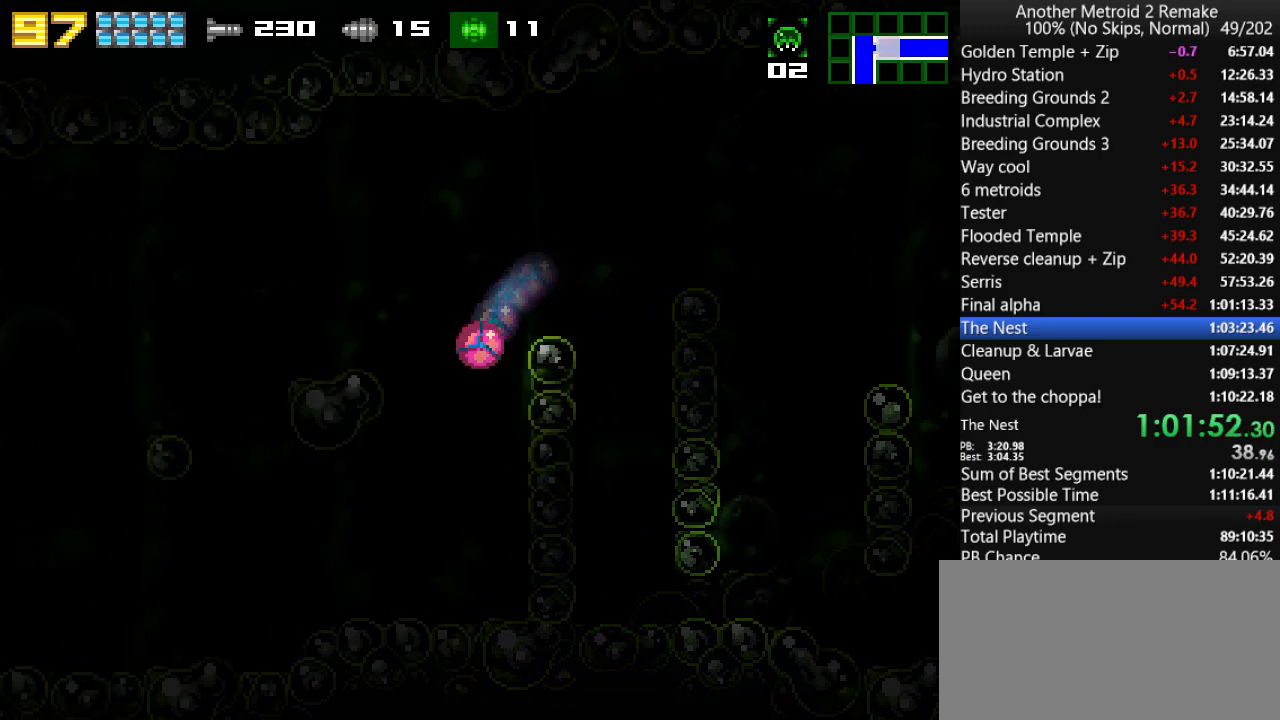
{"keys": ["left"], "events": []}
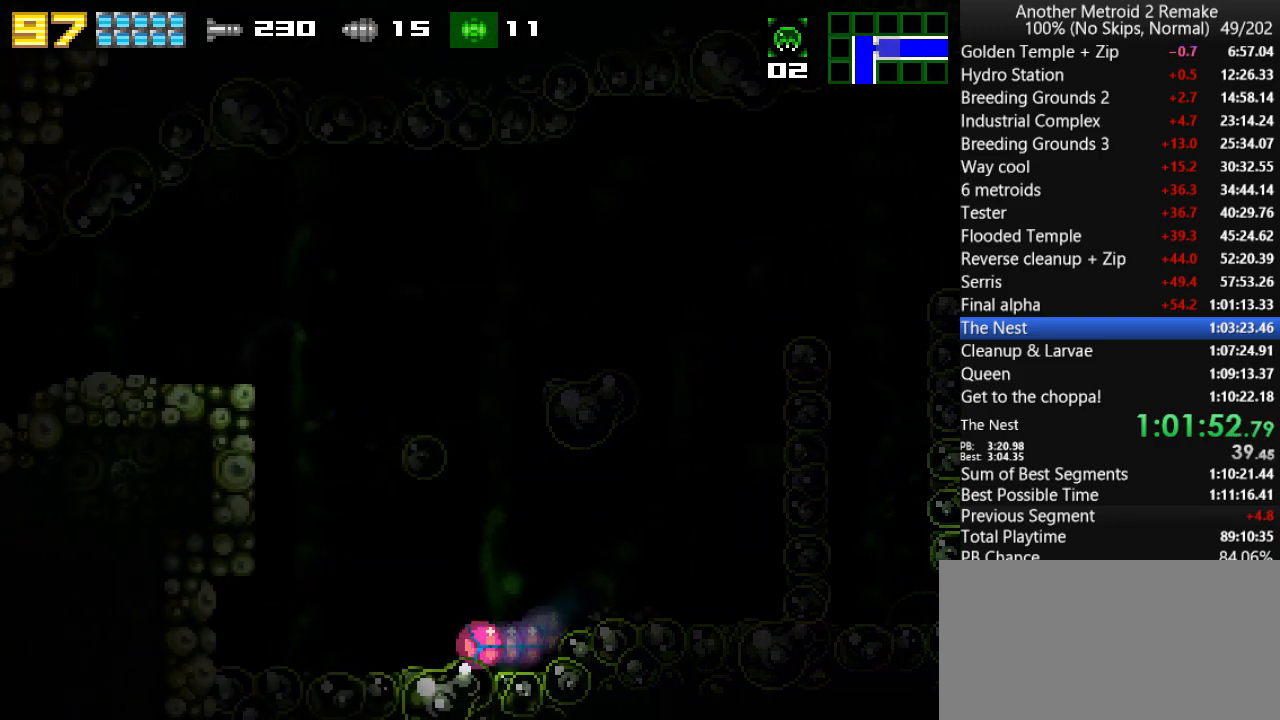
{"keys": ["jump", "left", "morph"], "events": [[200, "up", "down"], [266, "jump", "down"], [266, "up", "up"], [433, "morph", "down"]]}
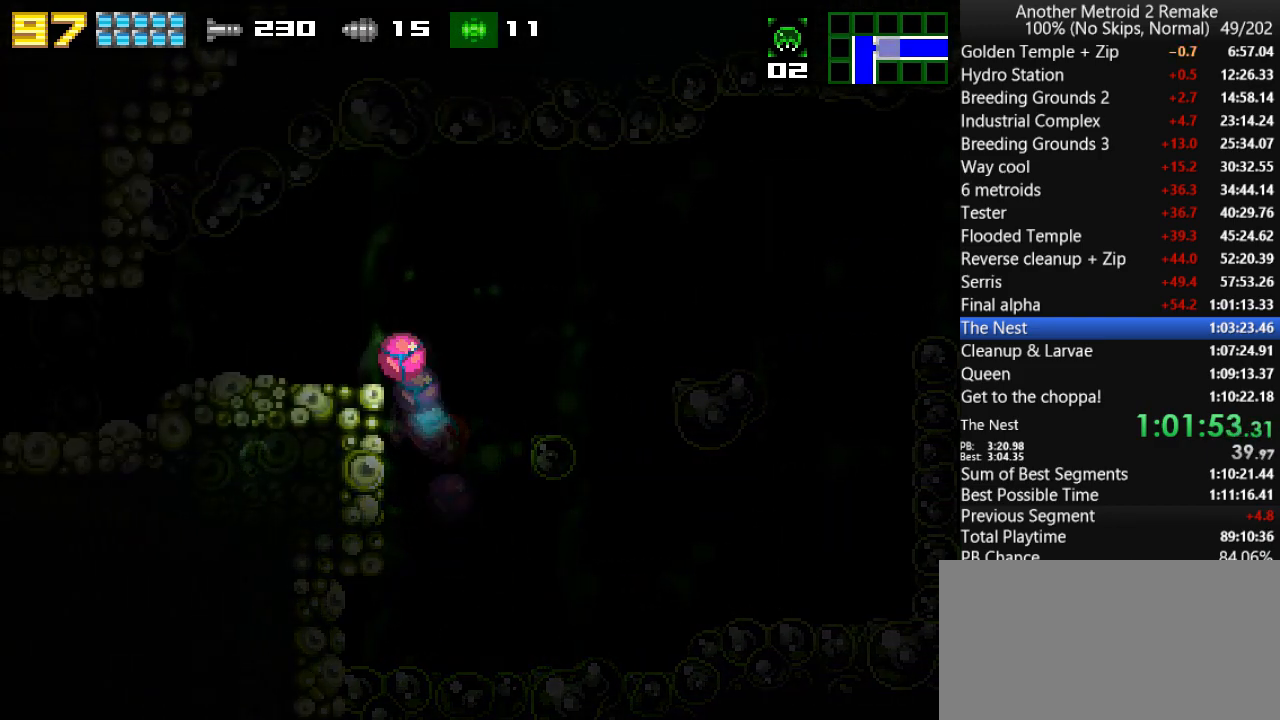
{"keys": ["left"], "events": [[83, "morph", "up"], [116, "jump", "up"]]}
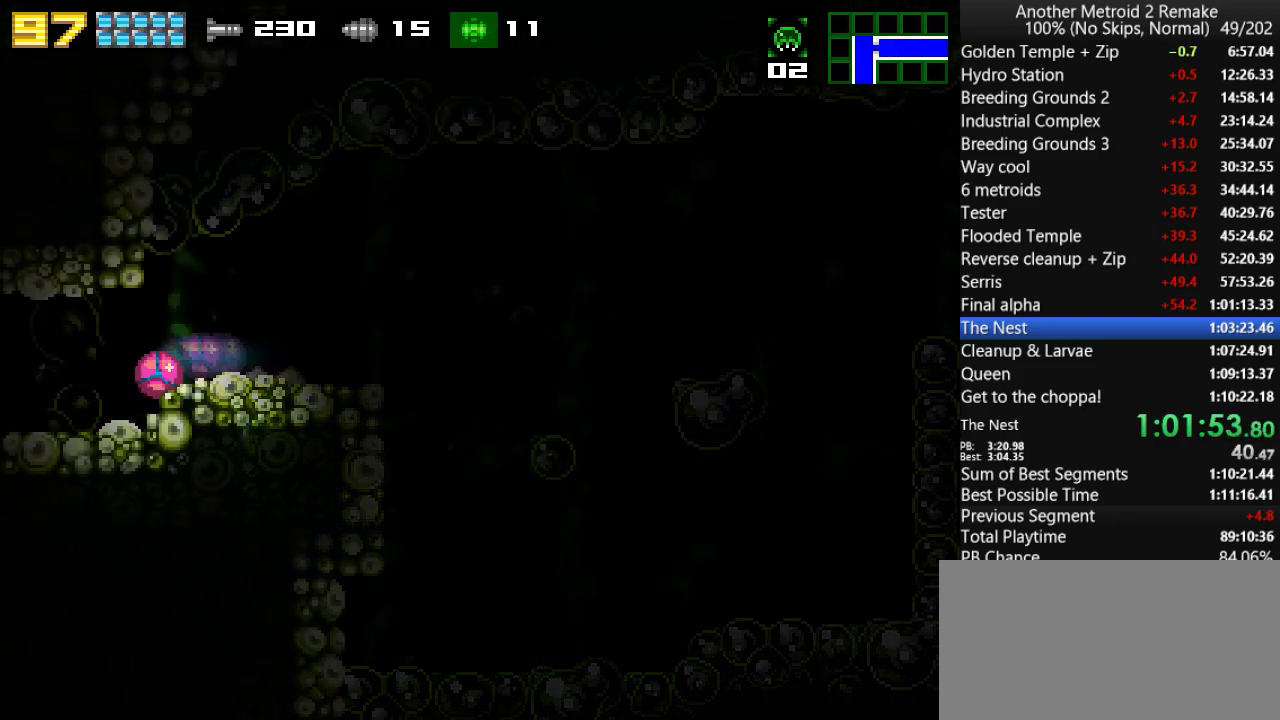
{"keys": ["down"], "events": [[83, "jump", "down"], [83, "left", "up"], [150, "jump", "up"], [183, "right", "down"], [383, "down", "down"], [433, "right", "up"]]}
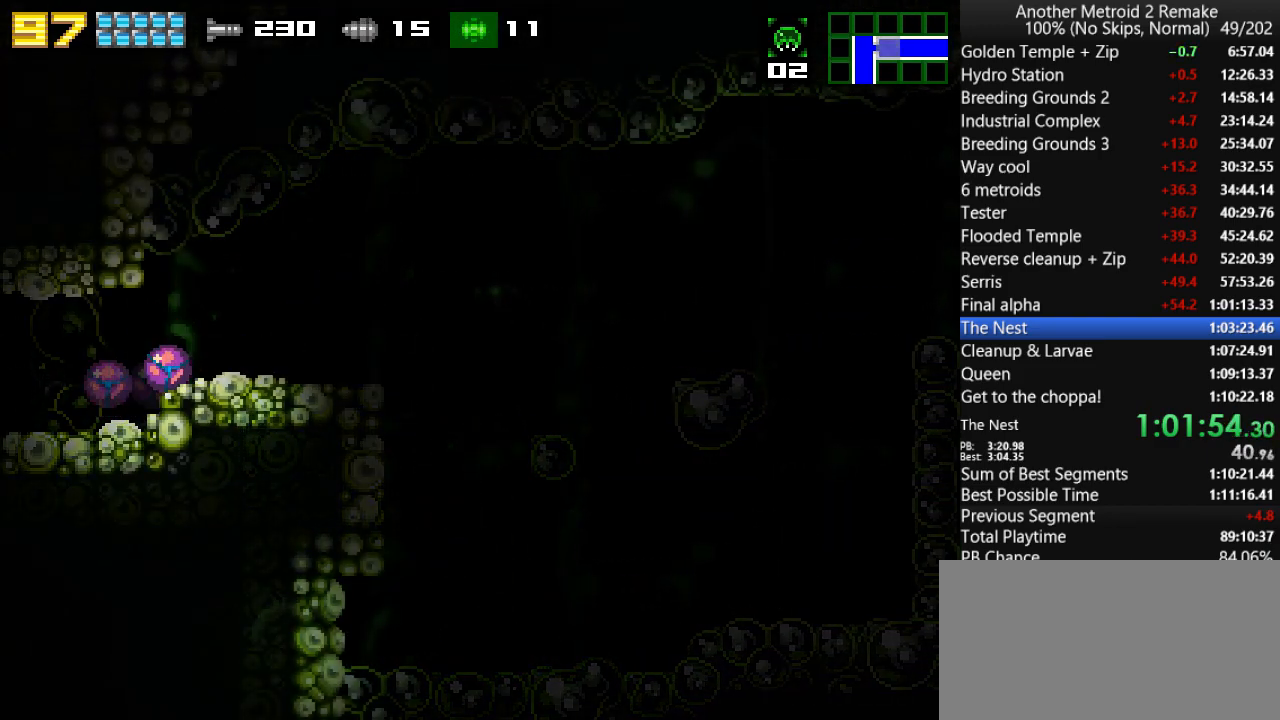
{"keys": ["left"], "events": [[100, "left", "down"], [133, "down", "up"]]}
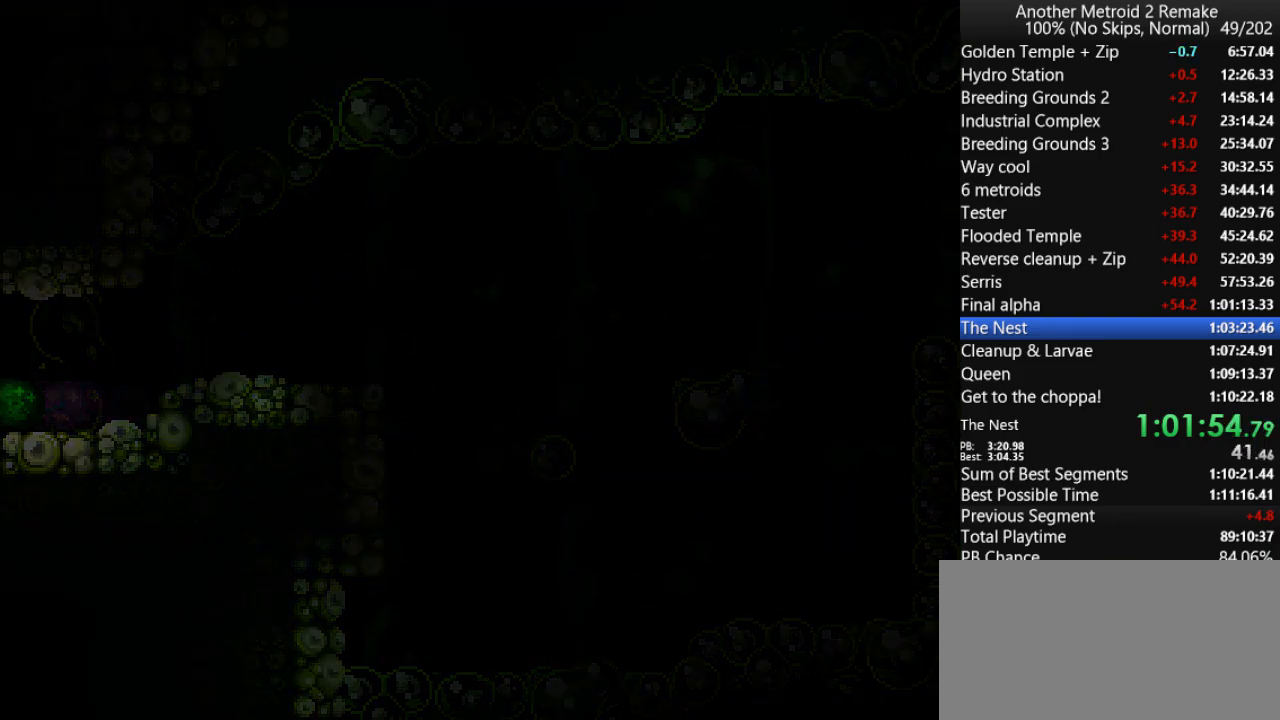
{"keys": ["left"], "events": []}
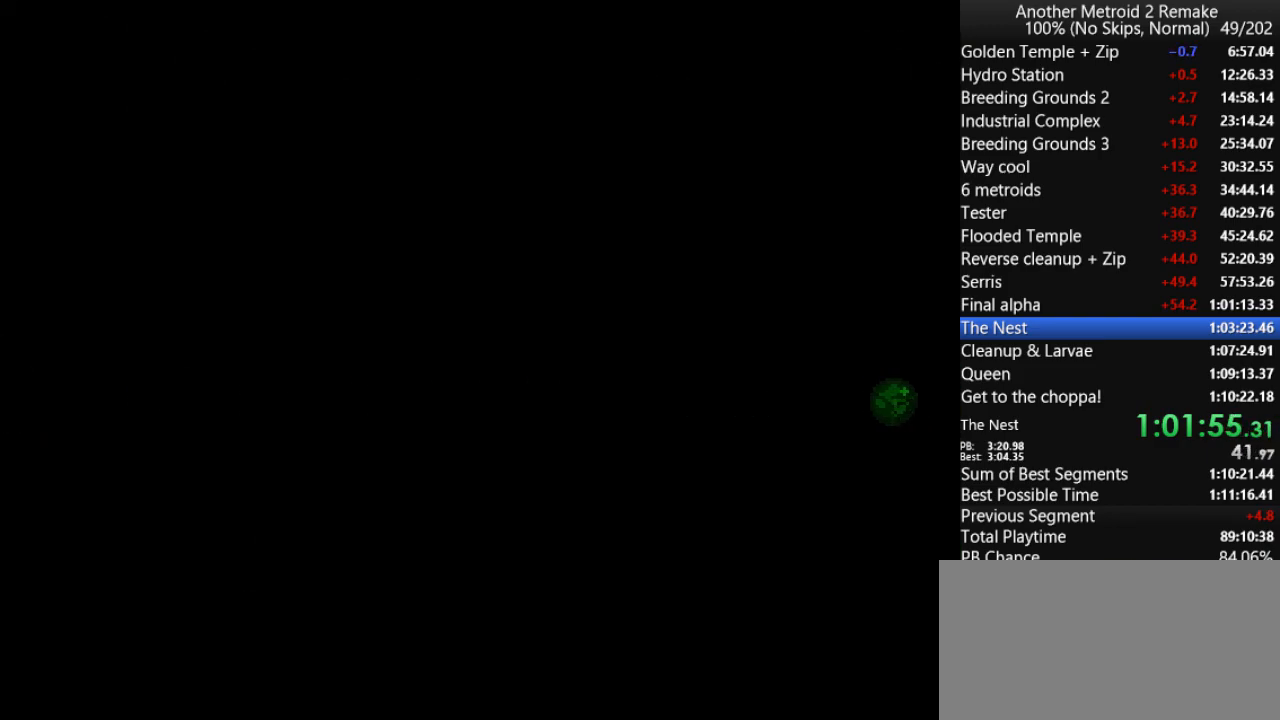
{"keys": ["jump", "left"], "events": [[266, "up", "down"], [333, "jump", "down"], [400, "up", "up"]]}
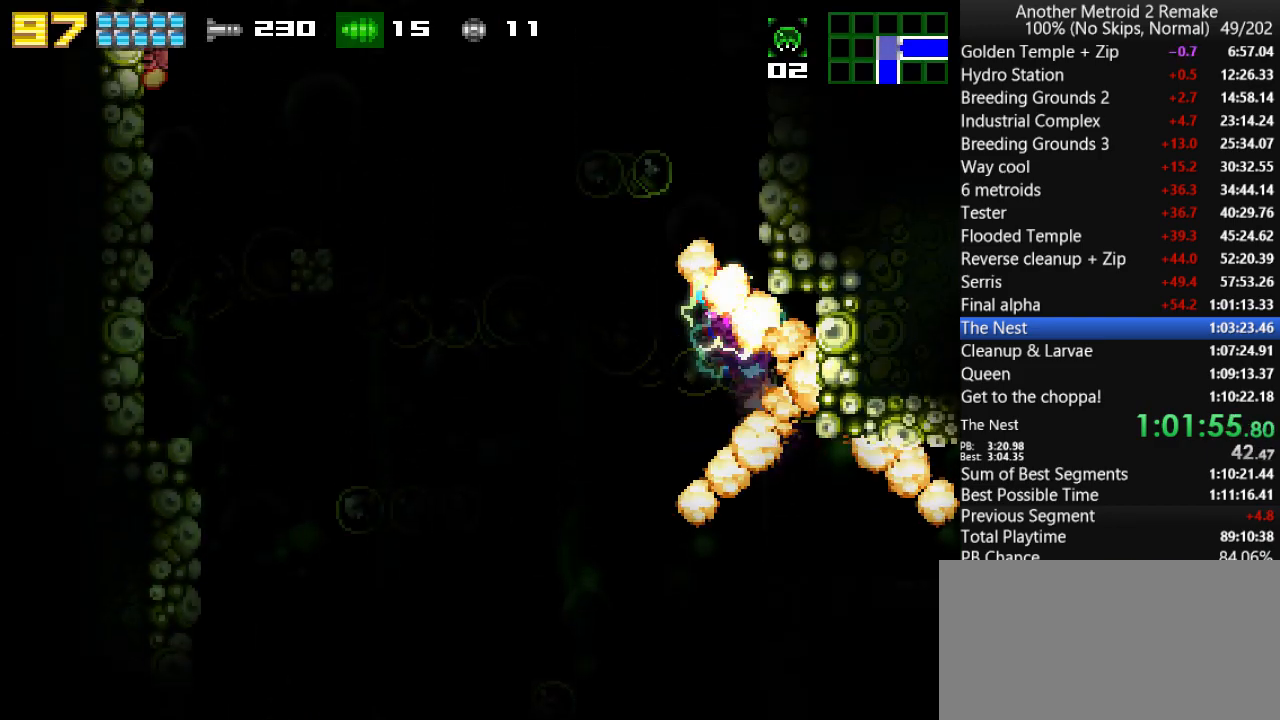
{"keys": ["jump", "left"], "events": [[166, "jump", "up"], [300, "jump", "down"]]}
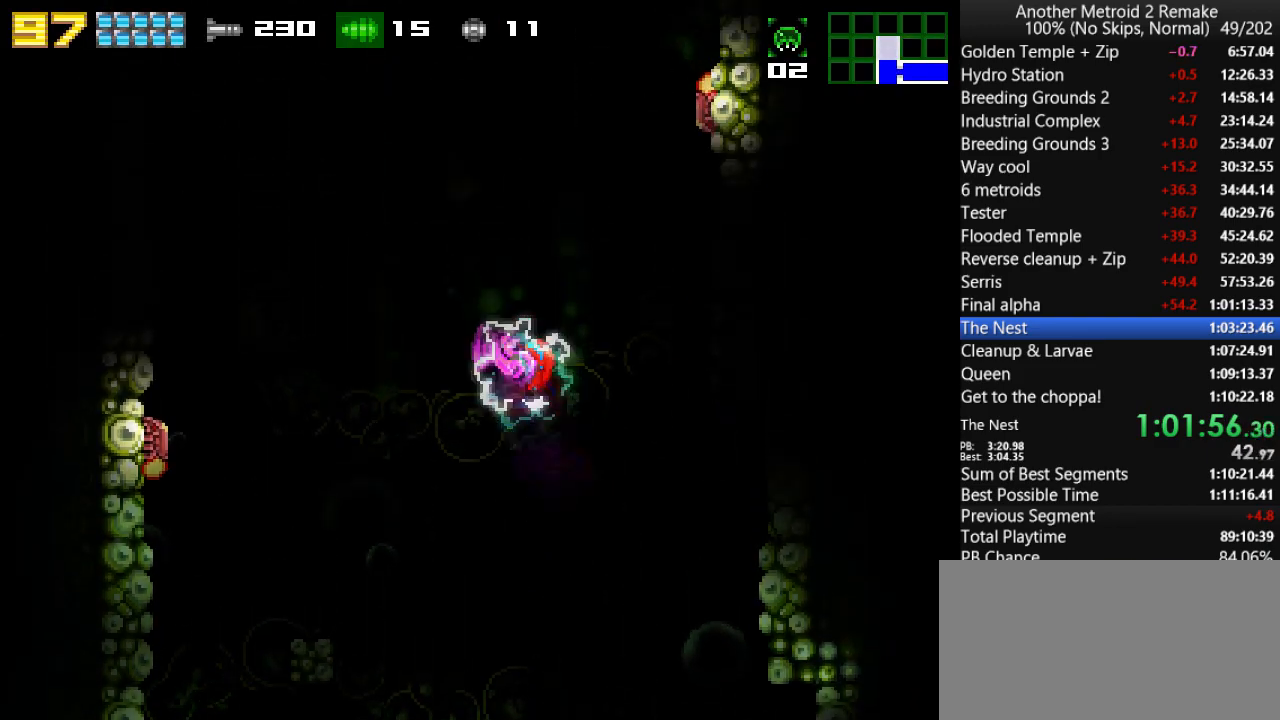
{"keys": ["jump", "left"], "events": [[116, "jump", "up"], [250, "jump", "down"]]}
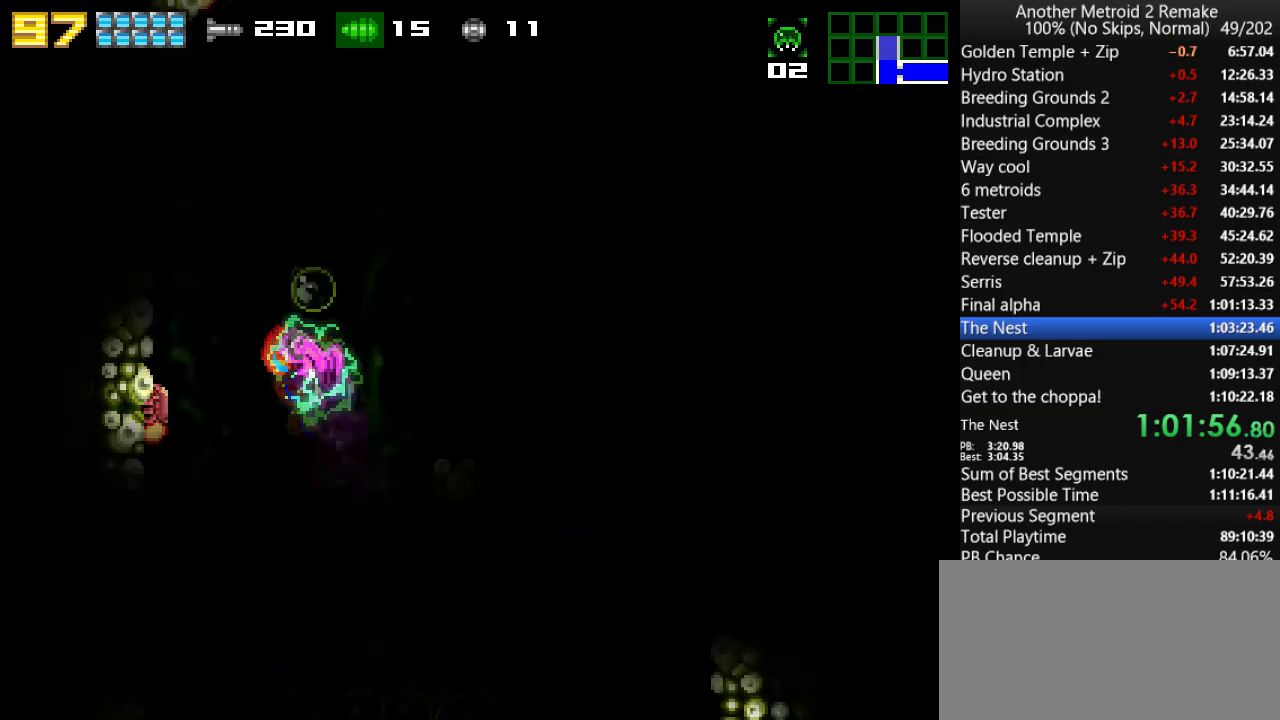
{"keys": ["jump", "left"], "events": [[150, "jump", "up"], [150, "right", "down"], [183, "left", "up"], [250, "jump", "down"], [316, "left", "down"], [350, "right", "up"]]}
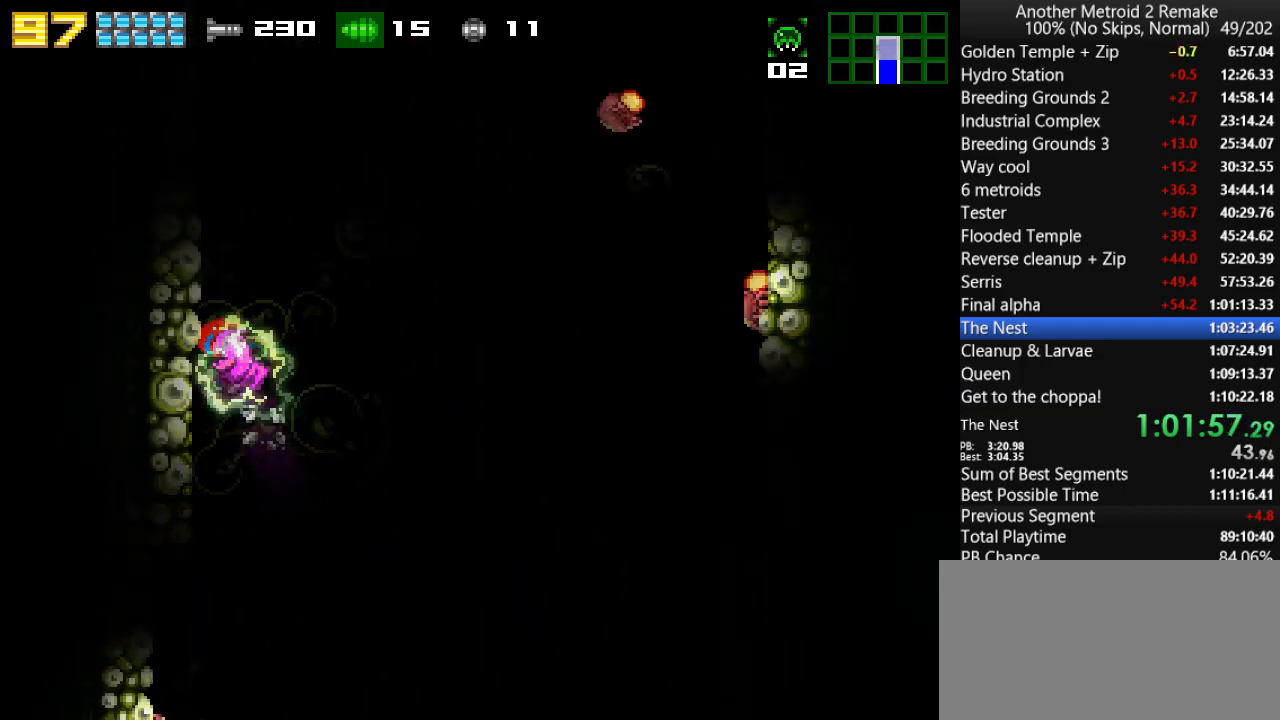
{"keys": ["jump", "left"], "events": [[100, "right", "down"], [133, "jump", "up"], [133, "left", "up"], [200, "jump", "down"], [266, "left", "down"], [300, "right", "up"]]}
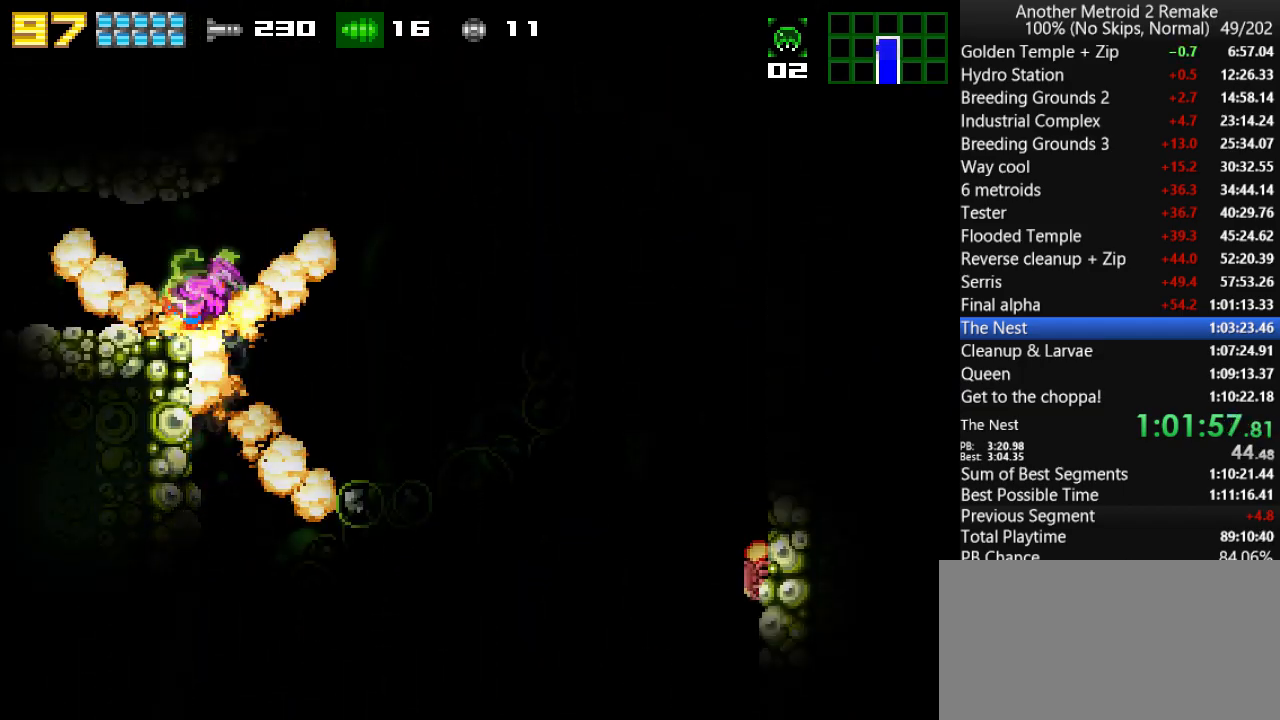
{"keys": ["jump", "left"], "events": [[33, "morph", "down"], [66, "jump", "up"], [133, "morph", "up"], [316, "left", "up"], [350, "jump", "down"], [450, "left", "down"]]}
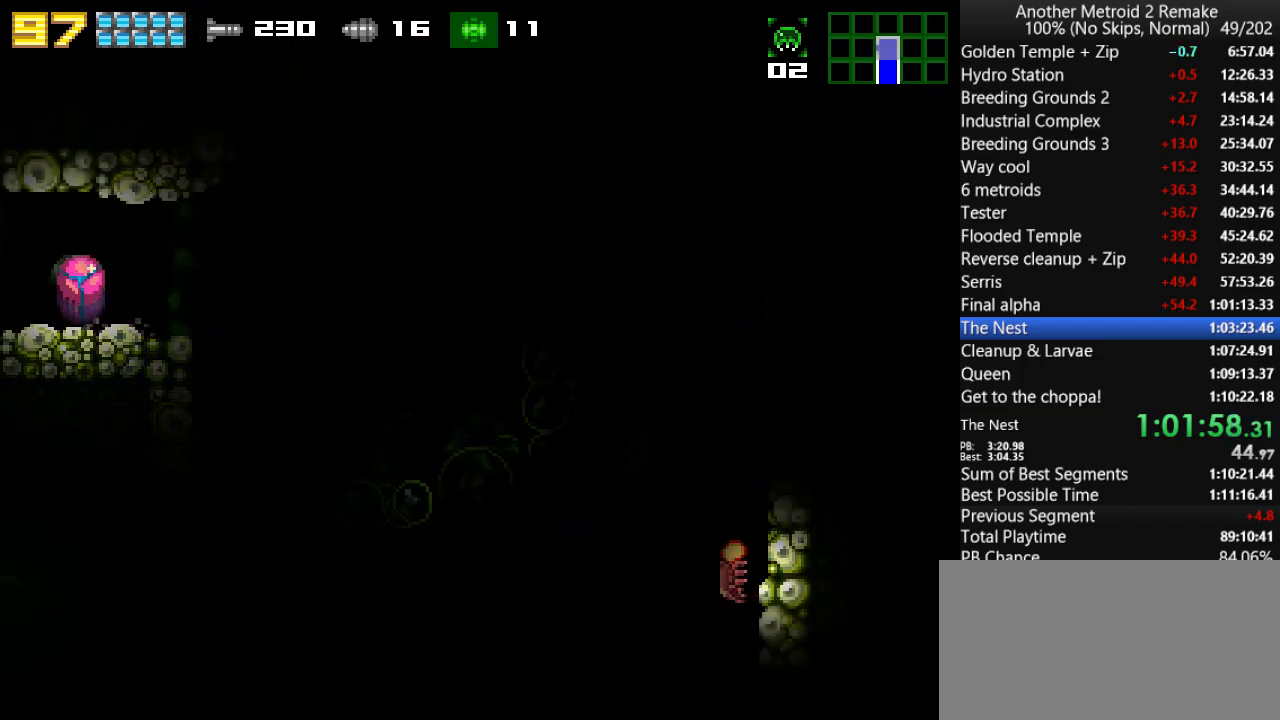
{"keys": ["jump", "left"], "events": []}
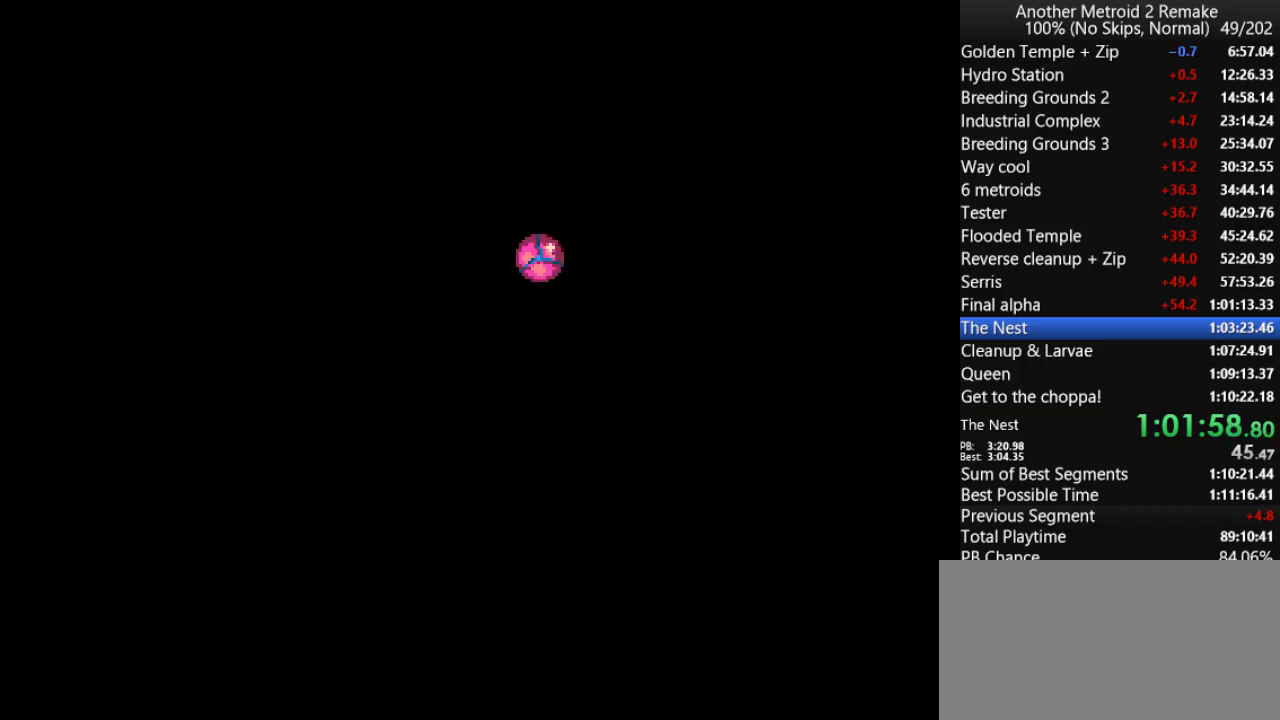
{"keys": ["jump", "left"], "events": []}
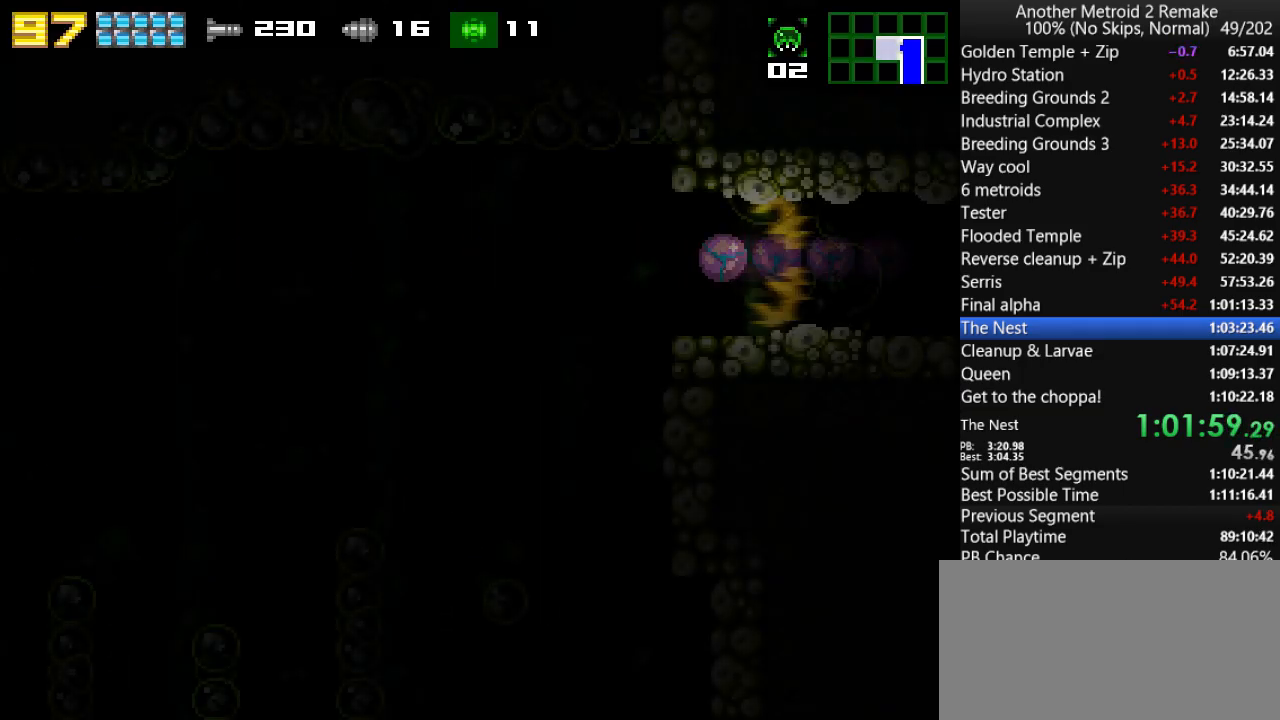
{"keys": ["left"], "events": [[450, "jump", "up"]]}
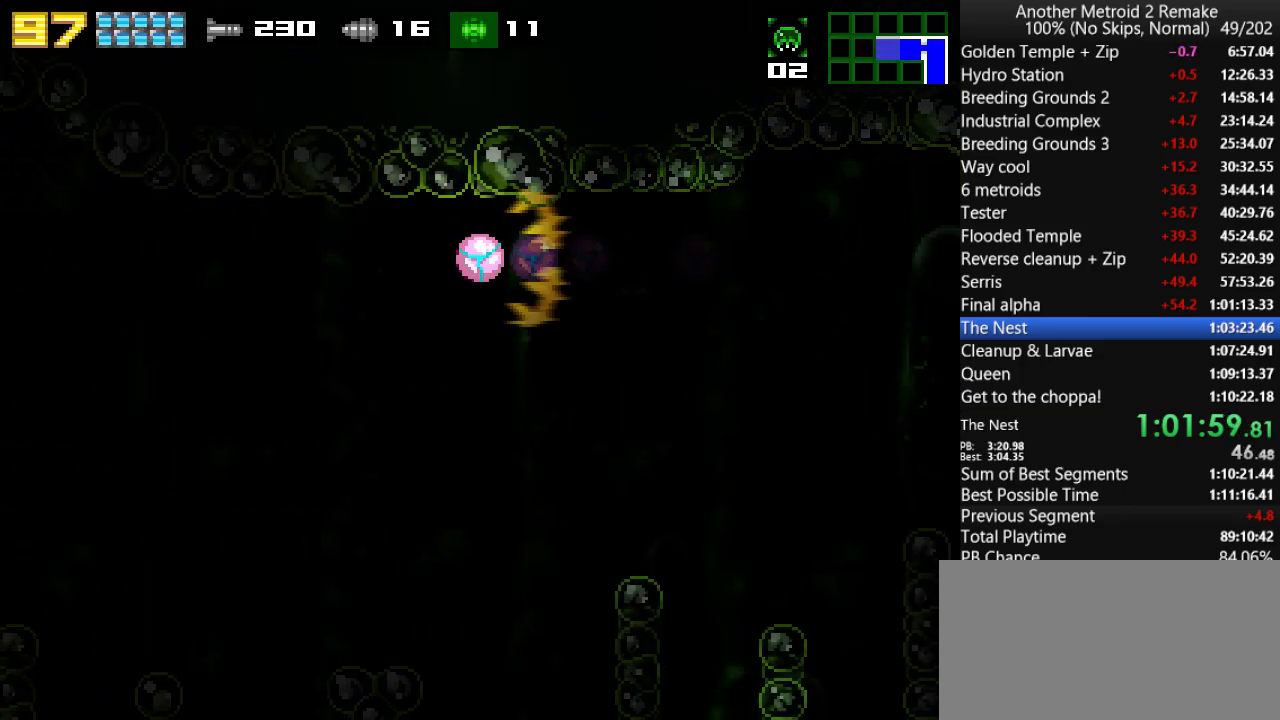
{"keys": ["left"], "events": []}
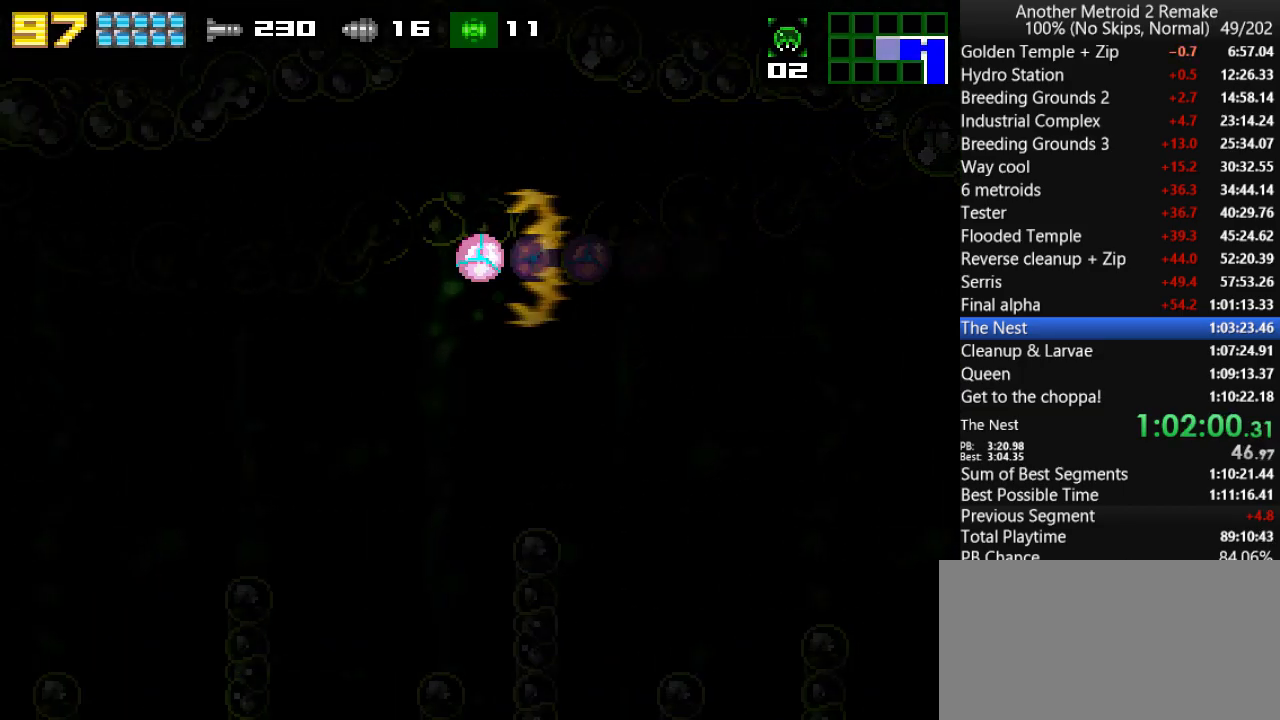
{"keys": ["left"], "events": []}
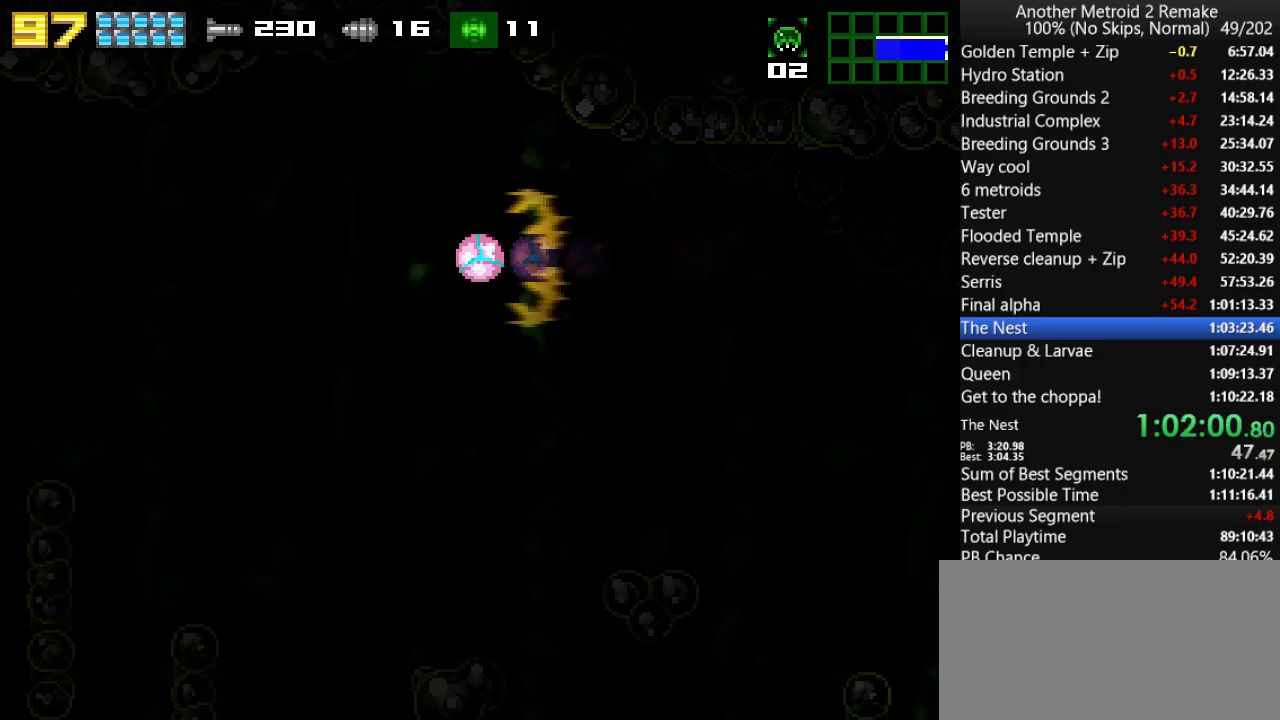
{"keys": ["left"], "events": []}
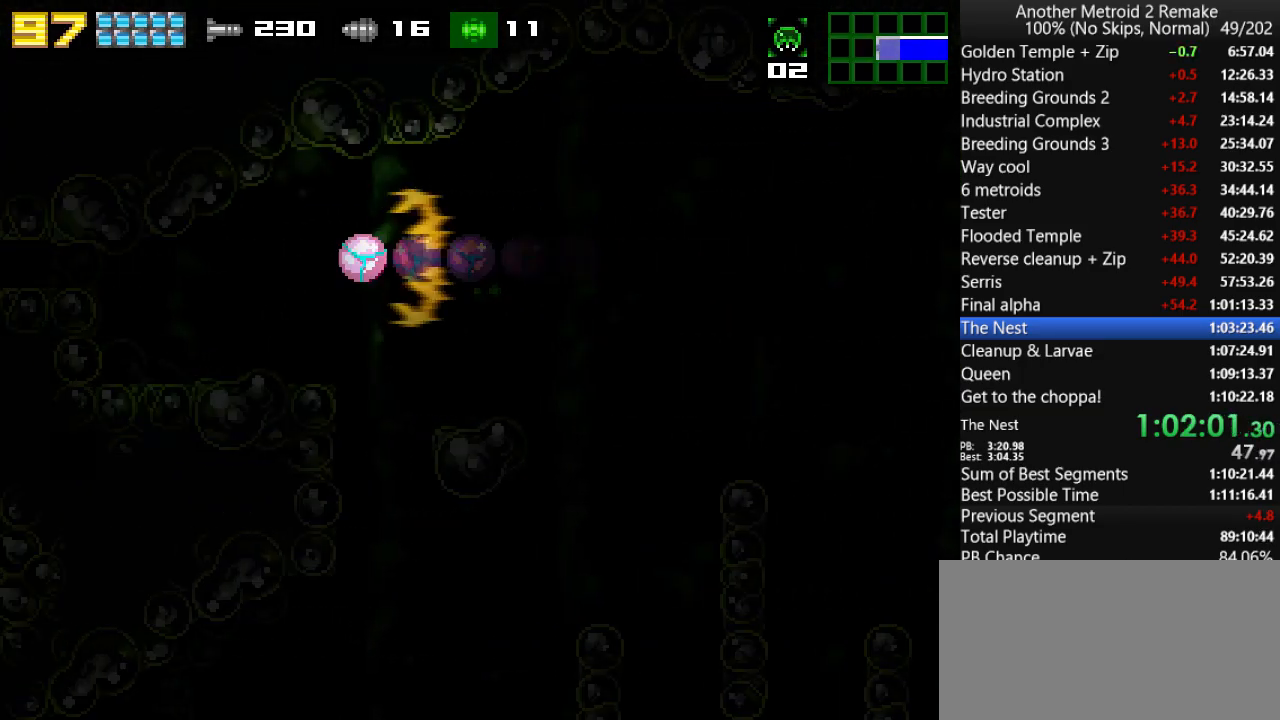
{"keys": ["left"], "events": []}
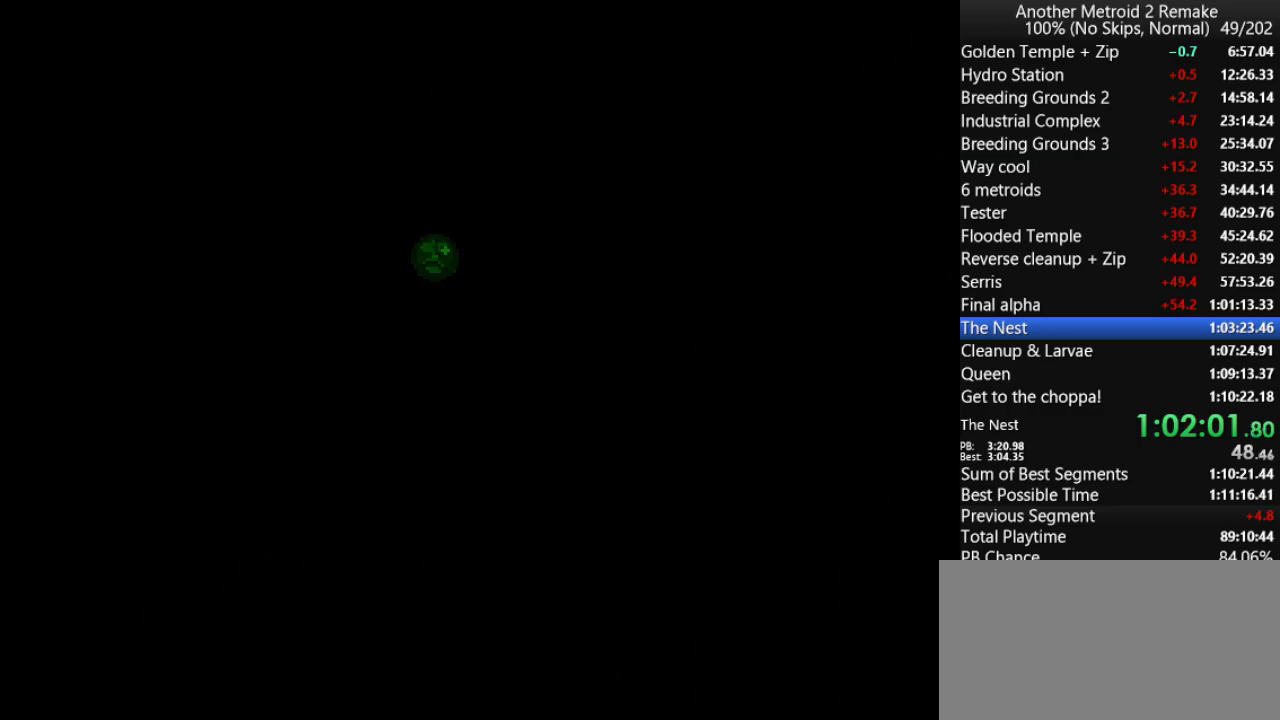
{"keys": ["left"], "events": []}
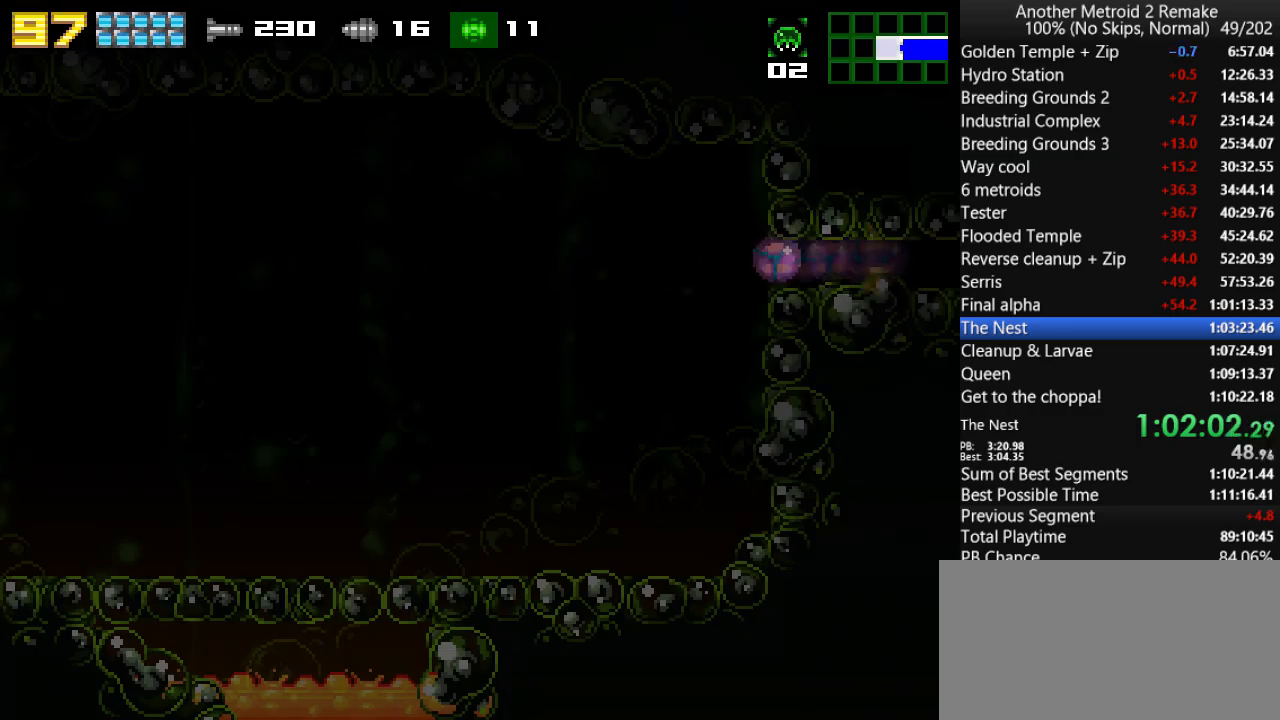
{"keys": ["left"], "events": []}
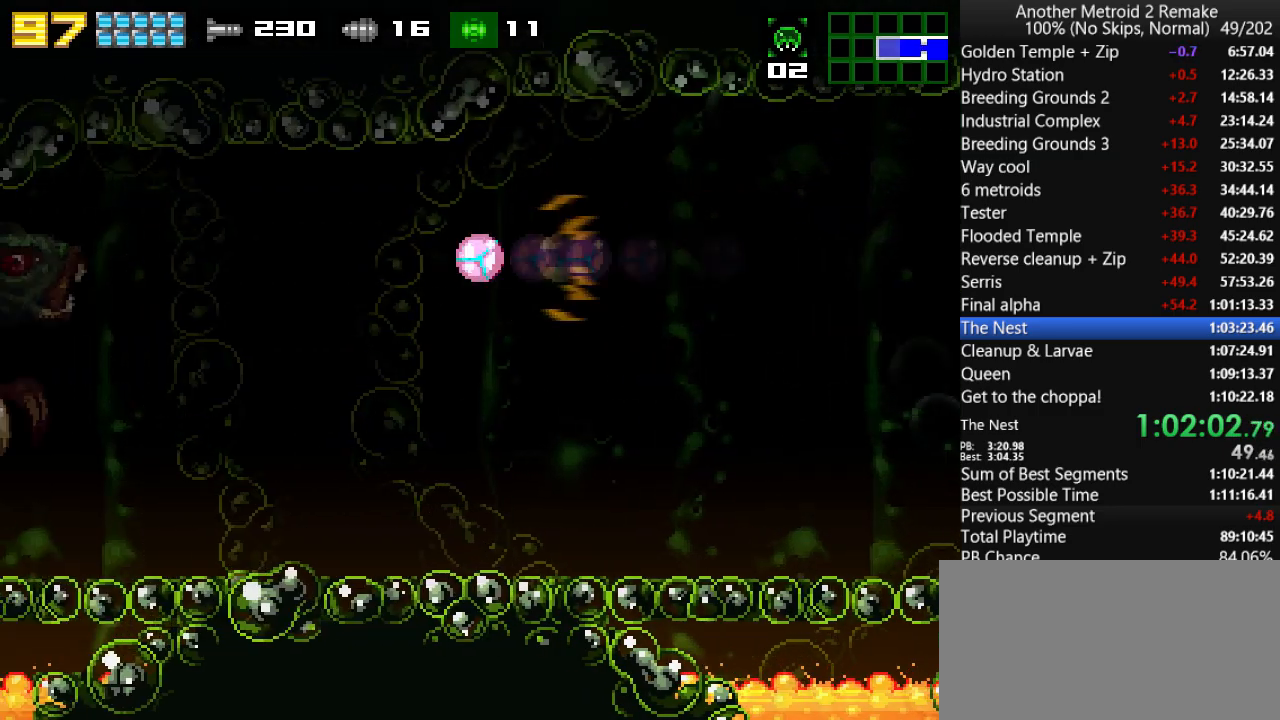
{"keys": ["left", "up"], "events": [[483, "up", "down"]]}
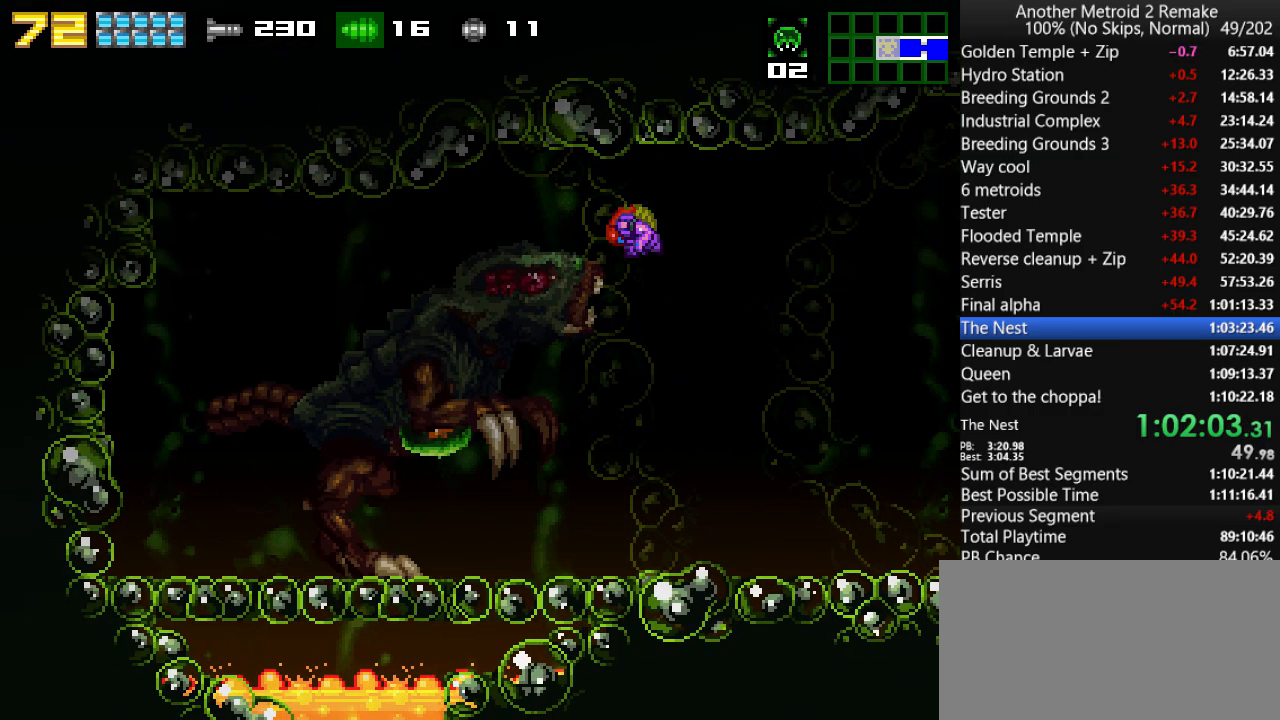
{"keys": ["jump", "left"], "events": [[50, "jump", "down"], [116, "up", "up"], [183, "fire", "down"], [283, "jump", "up"], [316, "fire", "up"], [383, "jump", "down"]]}
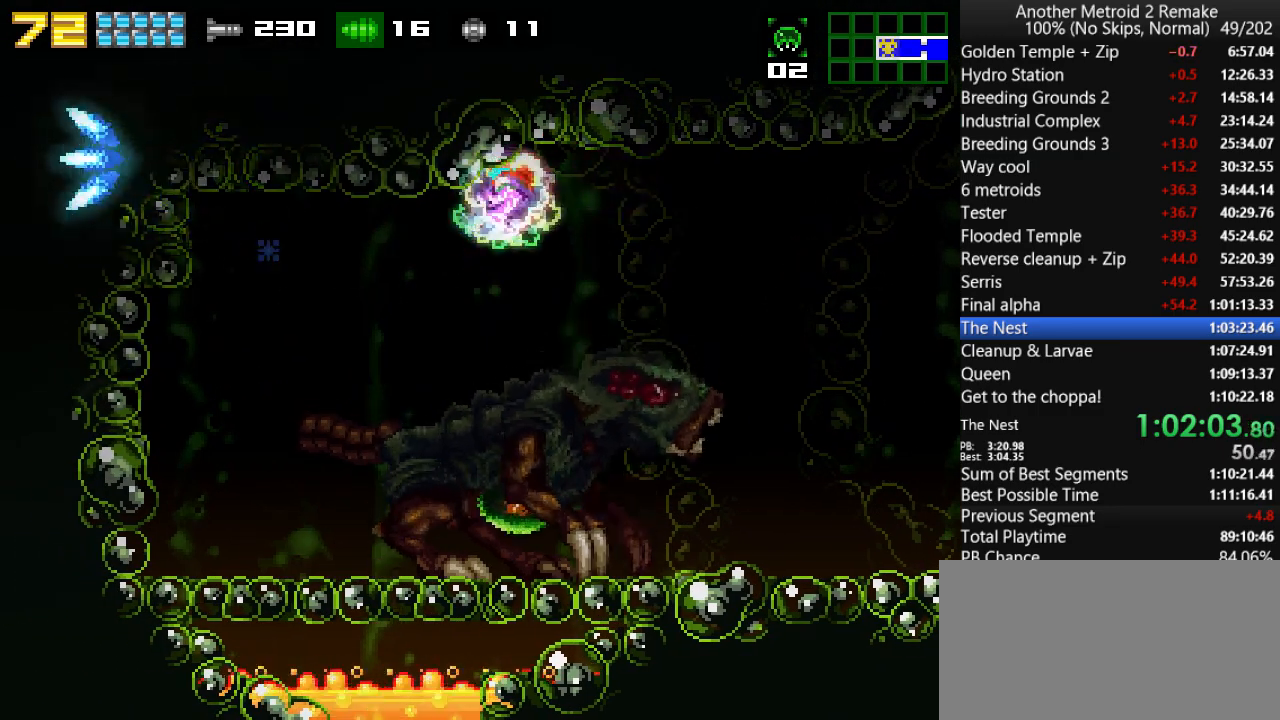
{"keys": ["left"], "events": [[33, "fire", "down"], [66, "jump", "up"], [100, "fire", "up"], [233, "jump", "down"], [333, "fire", "down"], [400, "jump", "up"], [433, "fire", "up"]]}
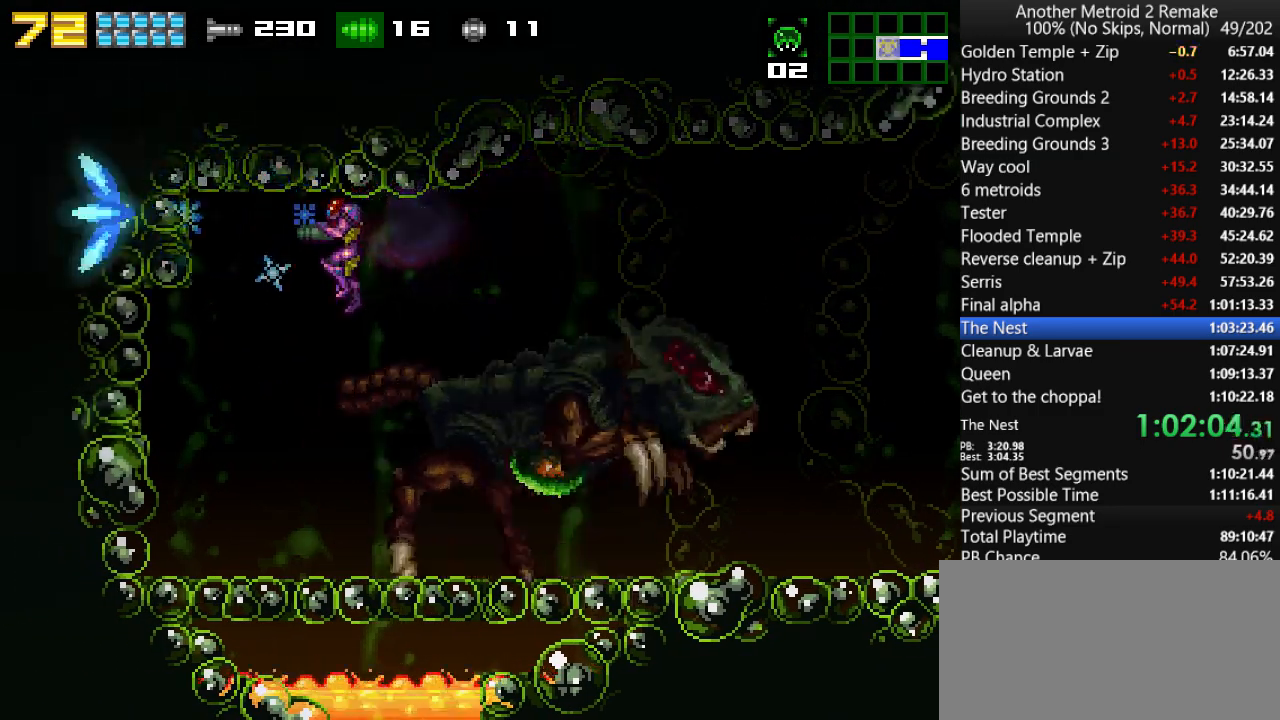
{"keys": ["toggle"], "events": [[33, "left", "up"], [33, "right", "down"], [83, "toggle", "down"], [383, "right", "up"]]}
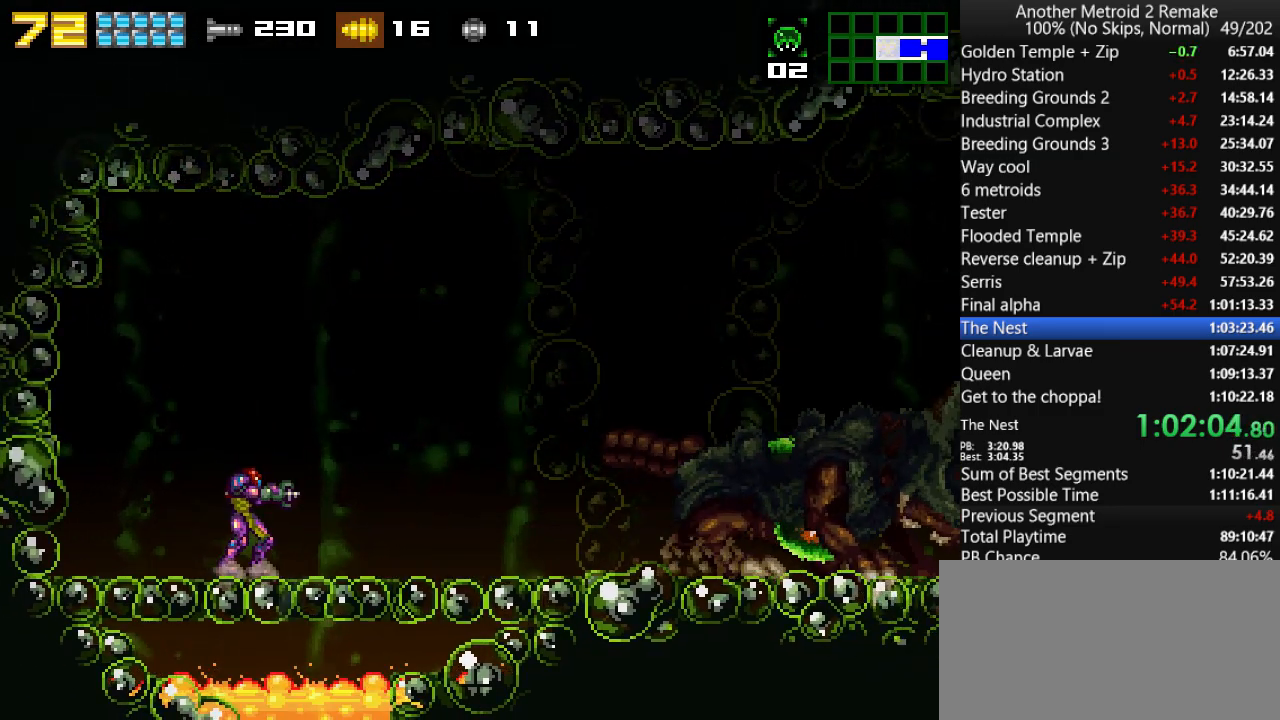
{"keys": ["jump", "right", "toggle"], "events": [[83, "right", "down"], [450, "jump", "down"]]}
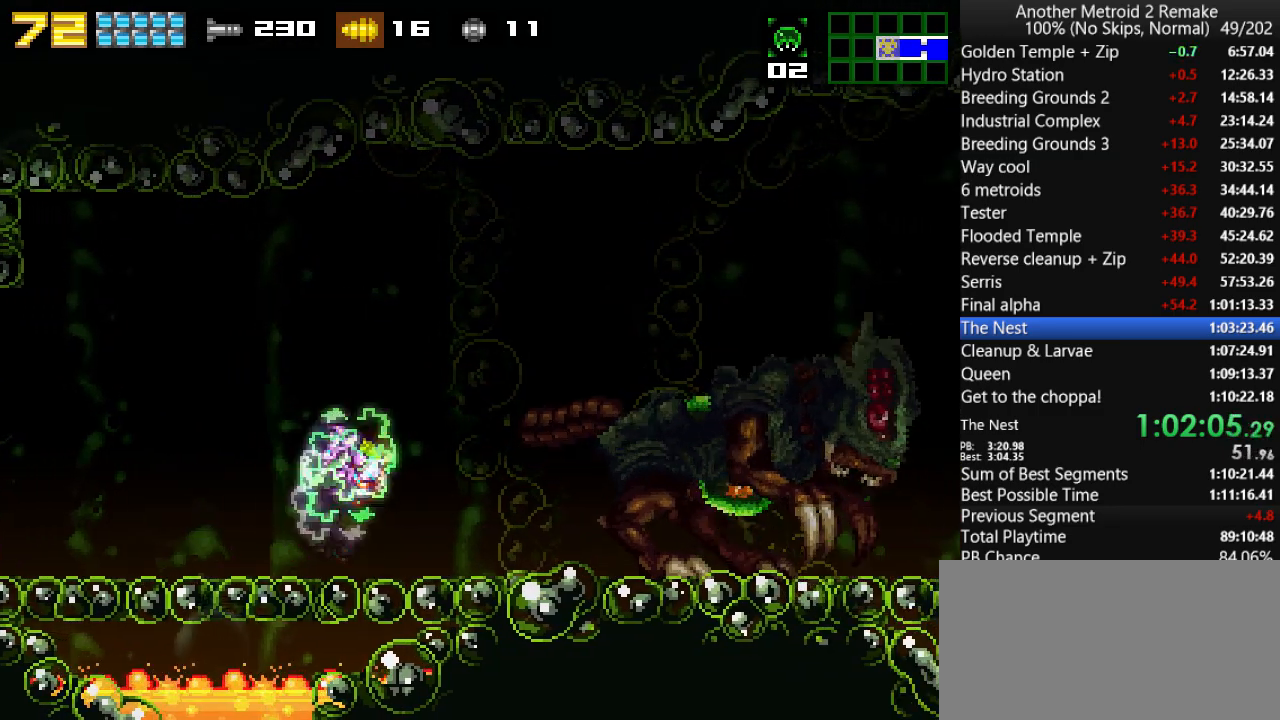
{"keys": ["left", "toggle"], "events": [[100, "fire", "down"], [100, "jump", "up"], [133, "morph", "down"], [166, "fire", "up"], [166, "left", "down"], [233, "right", "up"], [300, "morph", "up"]]}